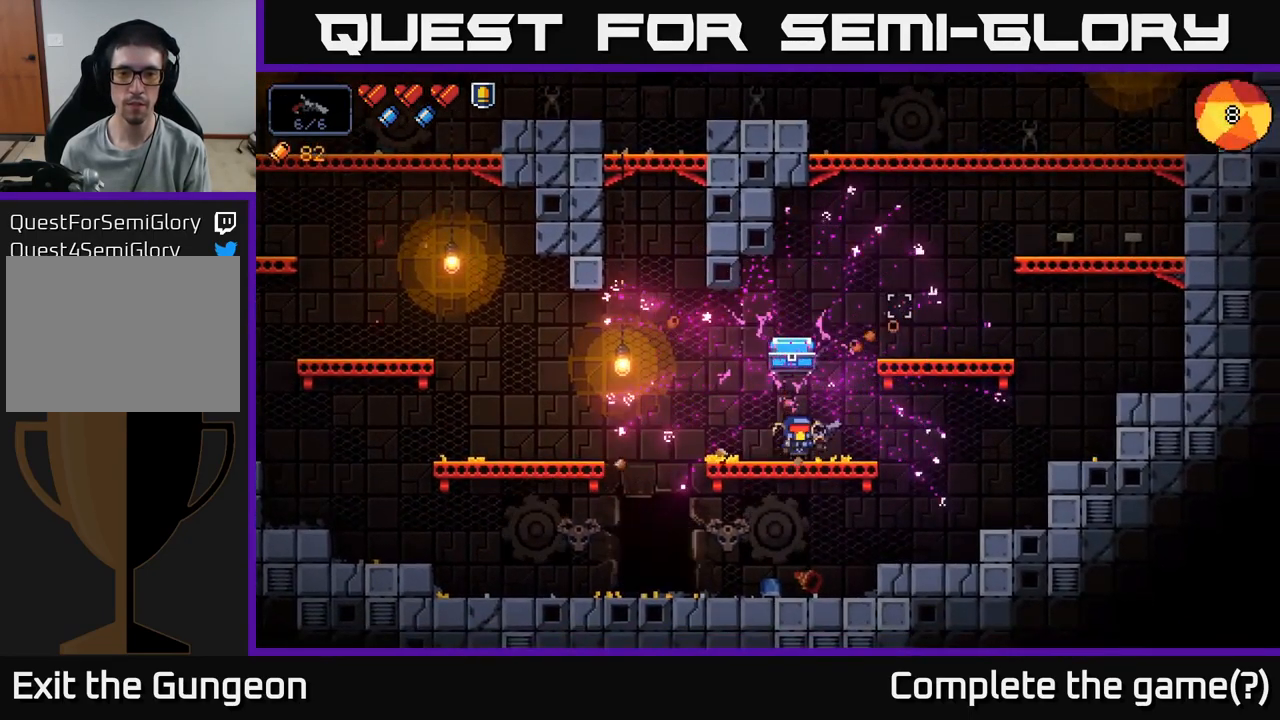
Gameplay with a controller (Xbox layout); each line is a JSON object with the inputs held at the frame after it. "events" lists button and stick changes between this image and that frame as [ms after this image, input, new state], when the widget could be followed in between.
{"buttons": ["X"], "left_stick": "right", "right_stick": "center", "events": [[117, "left_stick", "center"], [284, "right_stick", "center"], [384, "left_stick", "right"], [434, "X", "down"]]}
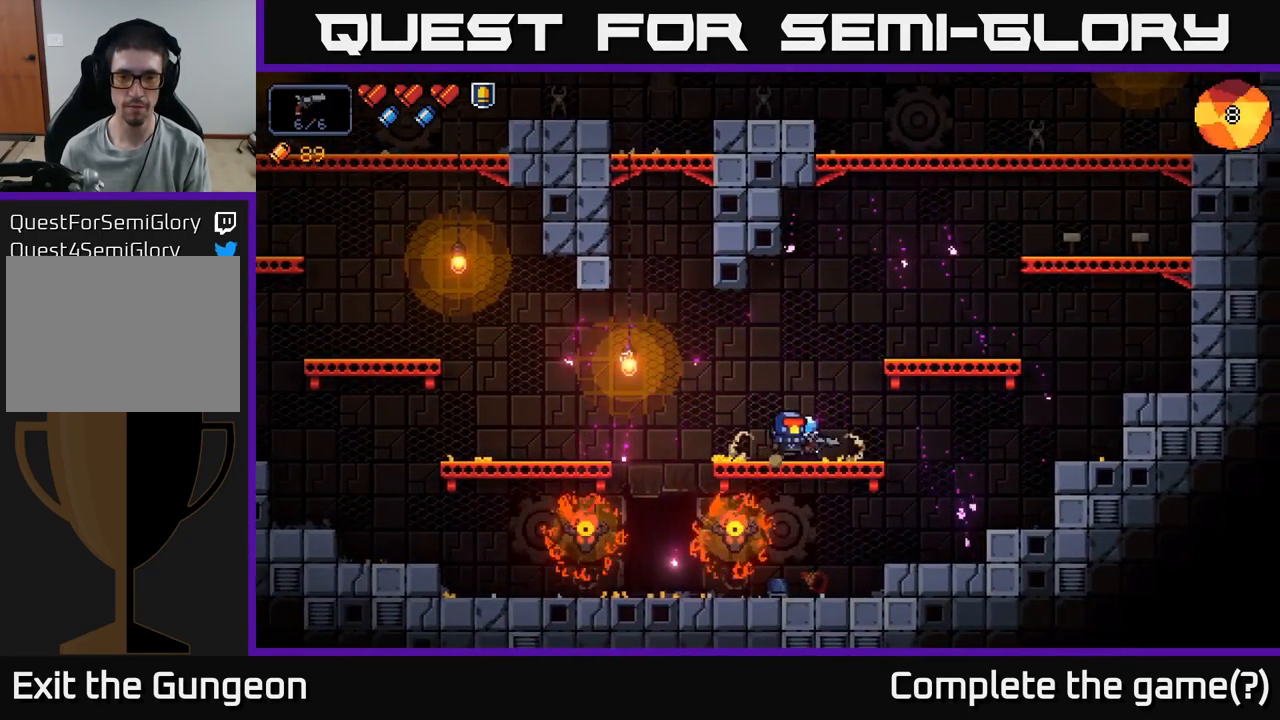
{"buttons": [], "left_stick": "center", "right_stick": "center", "events": [[17, "X", "up"], [17, "left_stick", "center"], [366, "X", "down"], [416, "X", "up"]]}
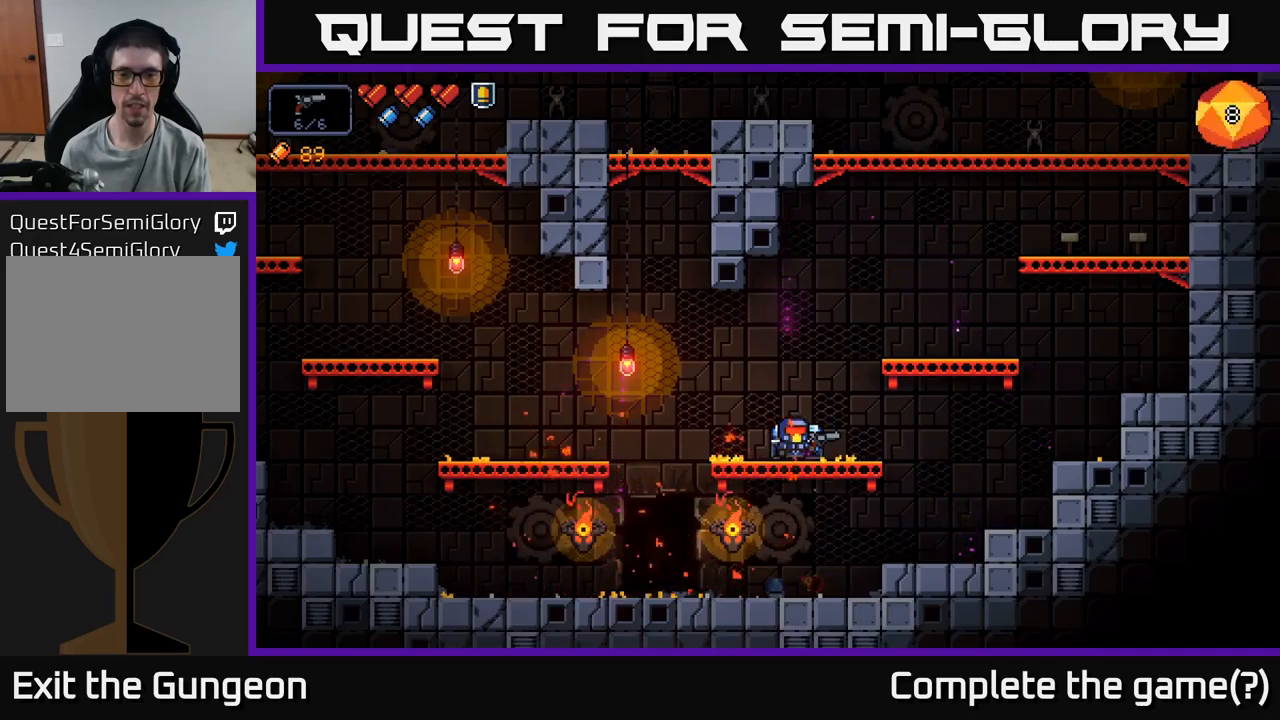
{"buttons": [], "left_stick": "center", "right_stick": "center", "events": [[283, "left_stick", "left"], [450, "left_stick", "center"]]}
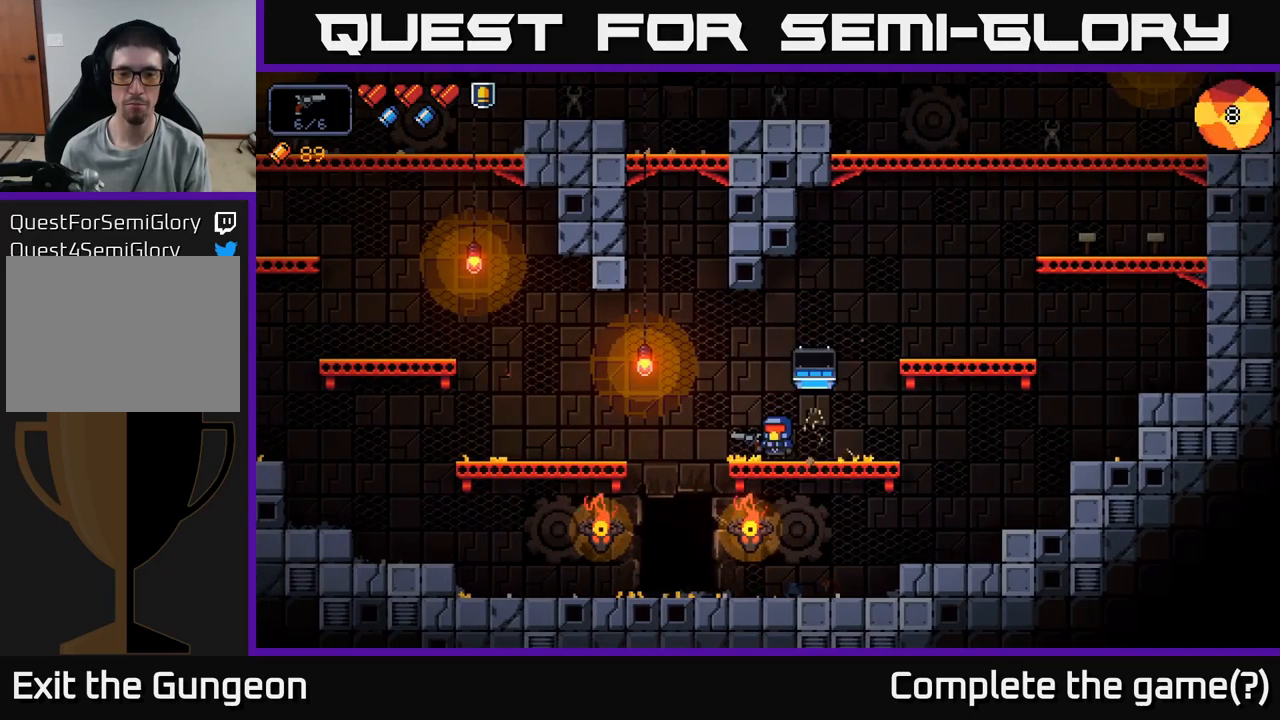
{"buttons": [], "left_stick": "center", "right_stick": "right", "events": [[100, "right_stick", "right"]]}
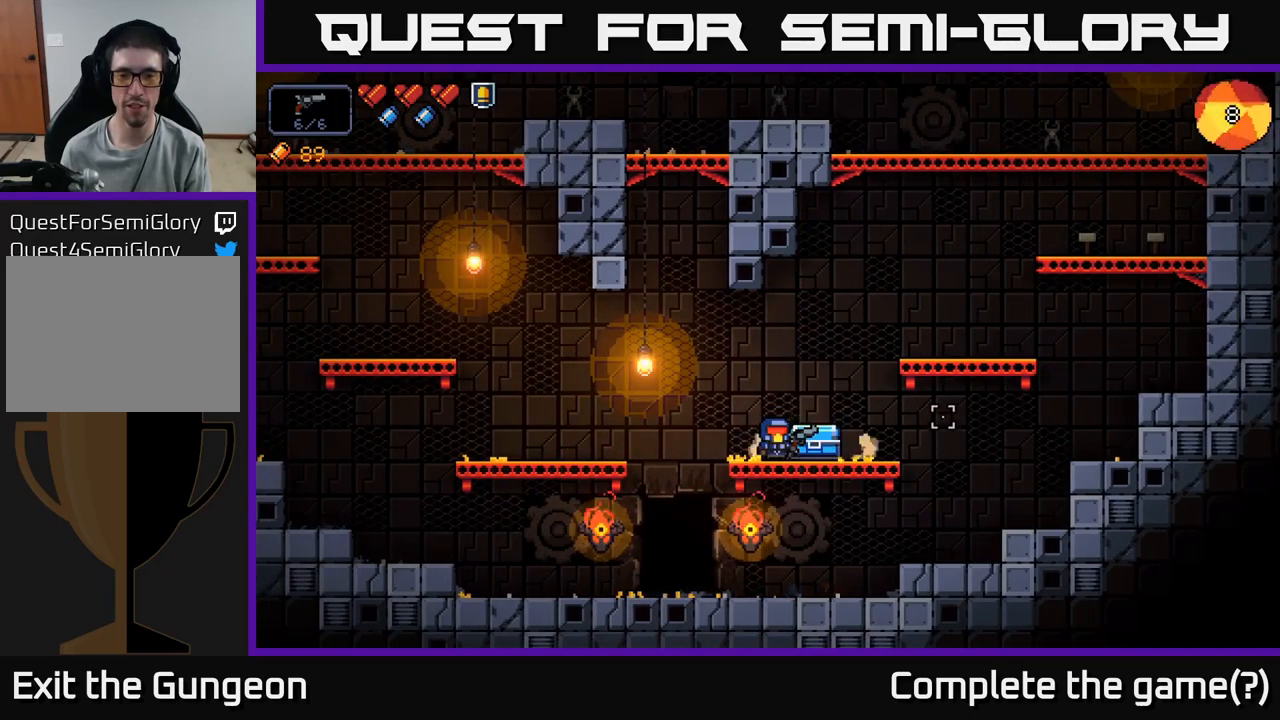
{"buttons": [], "left_stick": "left", "right_stick": "right", "events": [[500, "left_stick", "left"]]}
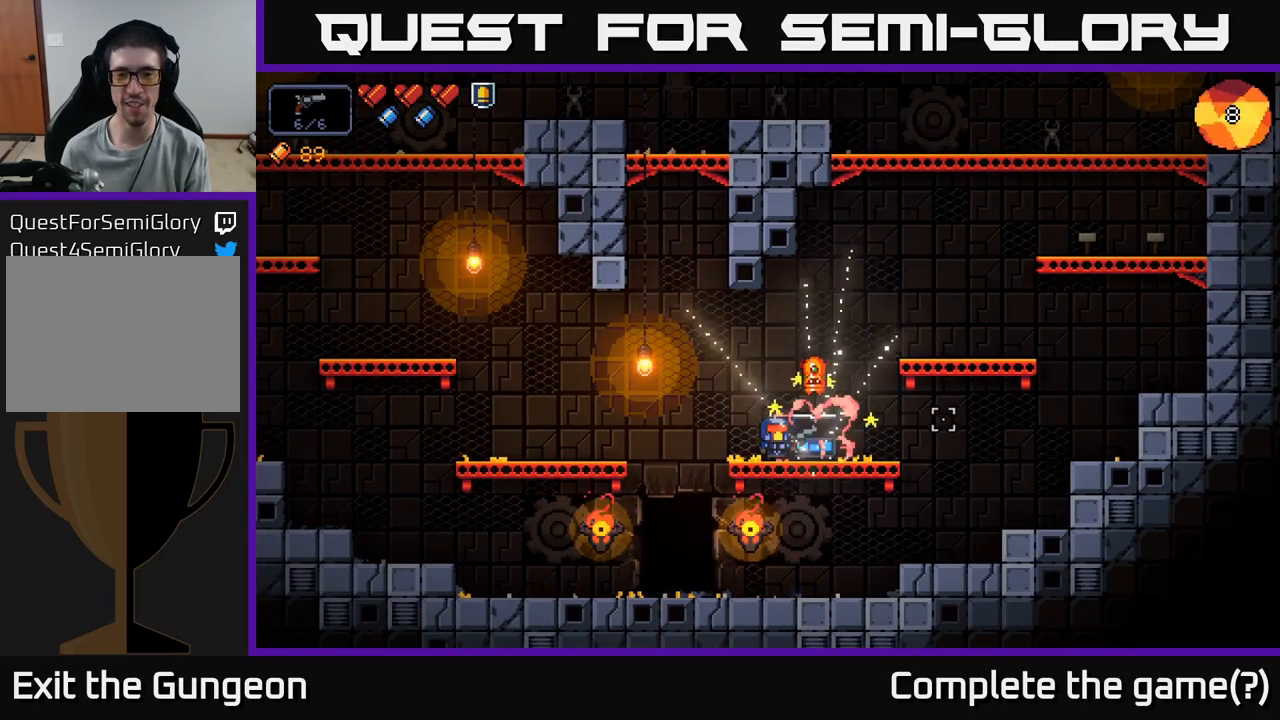
{"buttons": [], "left_stick": "right", "right_stick": "center", "events": [[133, "left_stick", "center"], [450, "left_stick", "right"], [500, "right_stick", "center"]]}
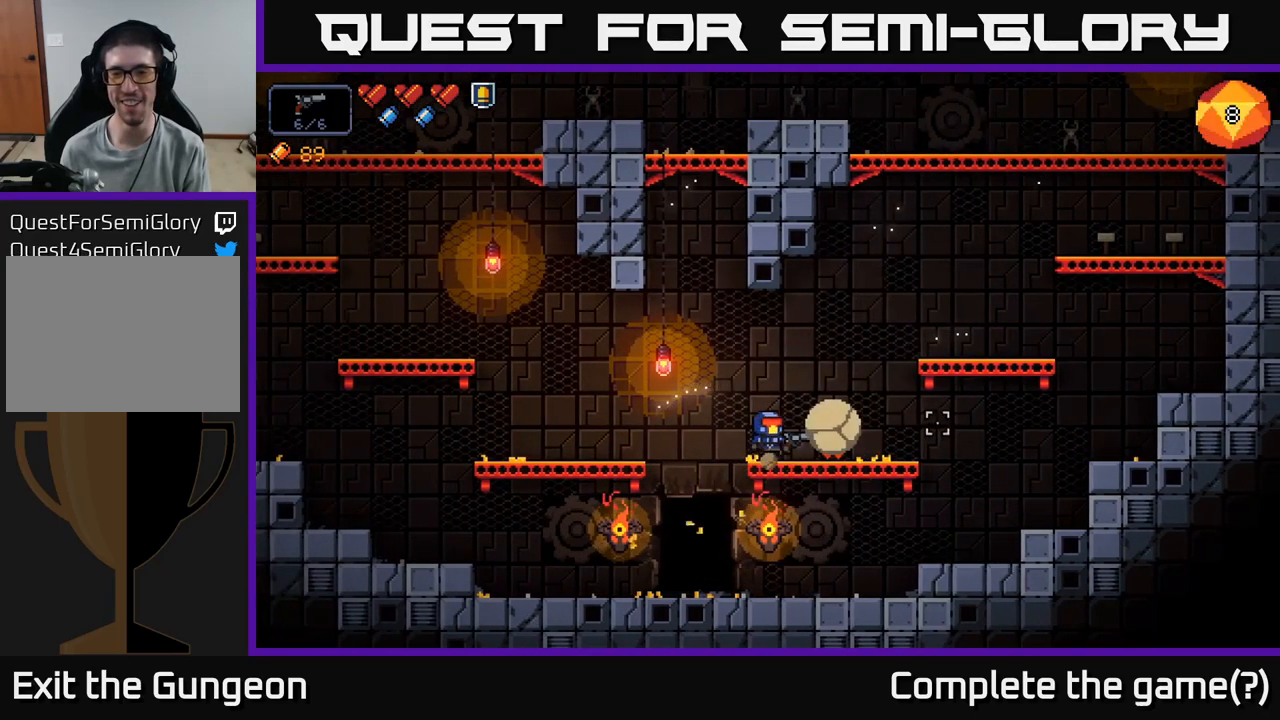
{"buttons": [], "left_stick": "center", "right_stick": "center", "events": [[150, "left_stick", "center"], [250, "X", "down"], [316, "X", "up"]]}
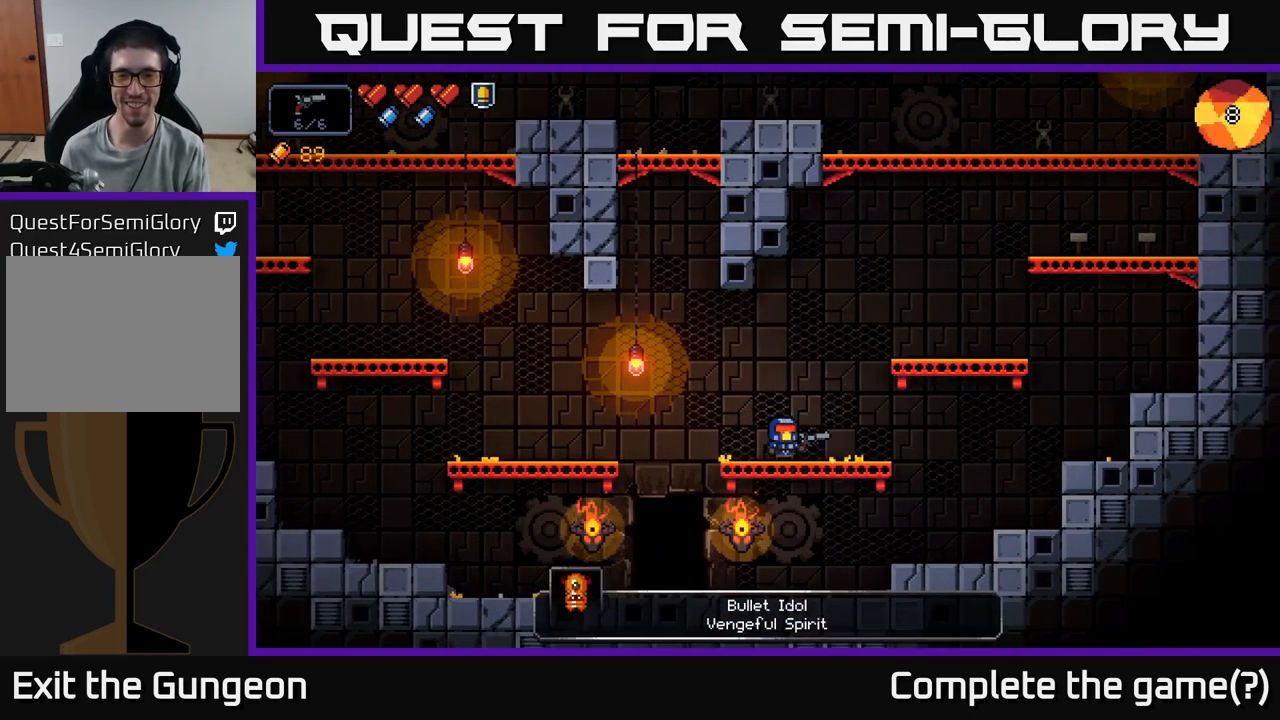
{"buttons": [], "left_stick": "left", "right_stick": "left", "events": [[66, "left_stick", "right"], [283, "right_stick", "left"], [300, "left_stick", "left"]]}
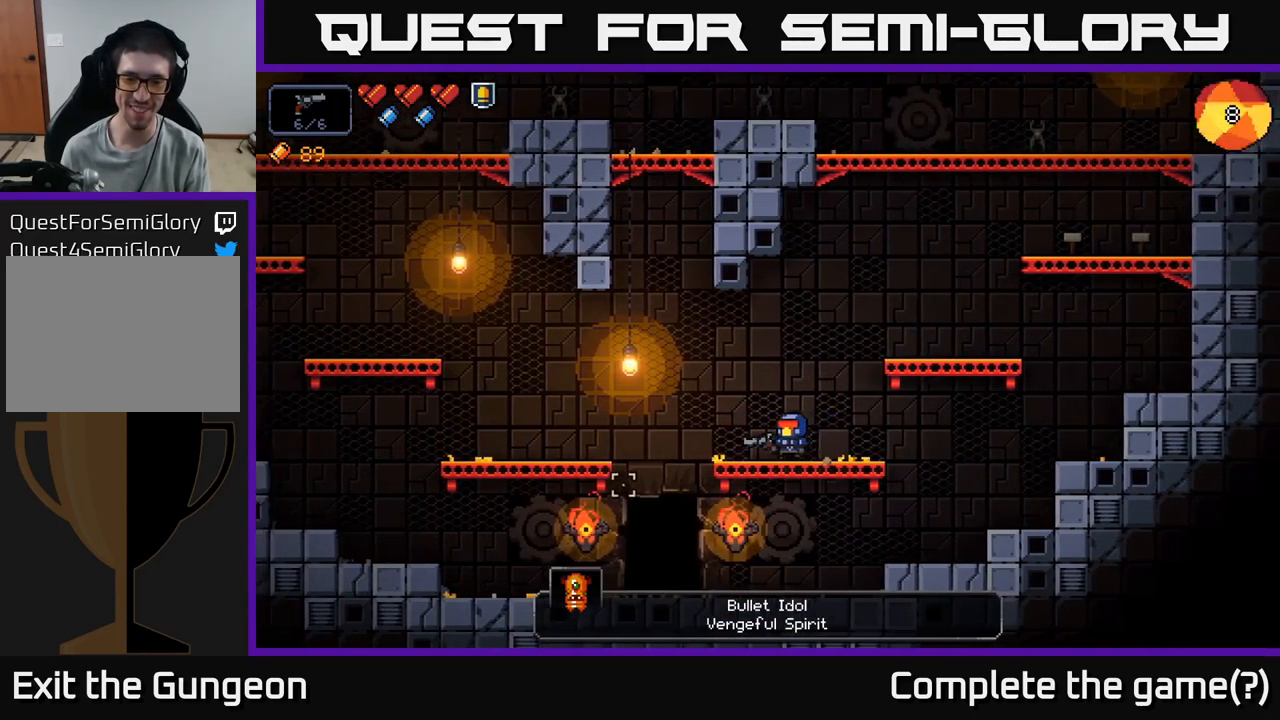
{"buttons": [], "left_stick": "center", "right_stick": "center", "events": [[100, "right_stick", "center"], [483, "left_stick", "center"]]}
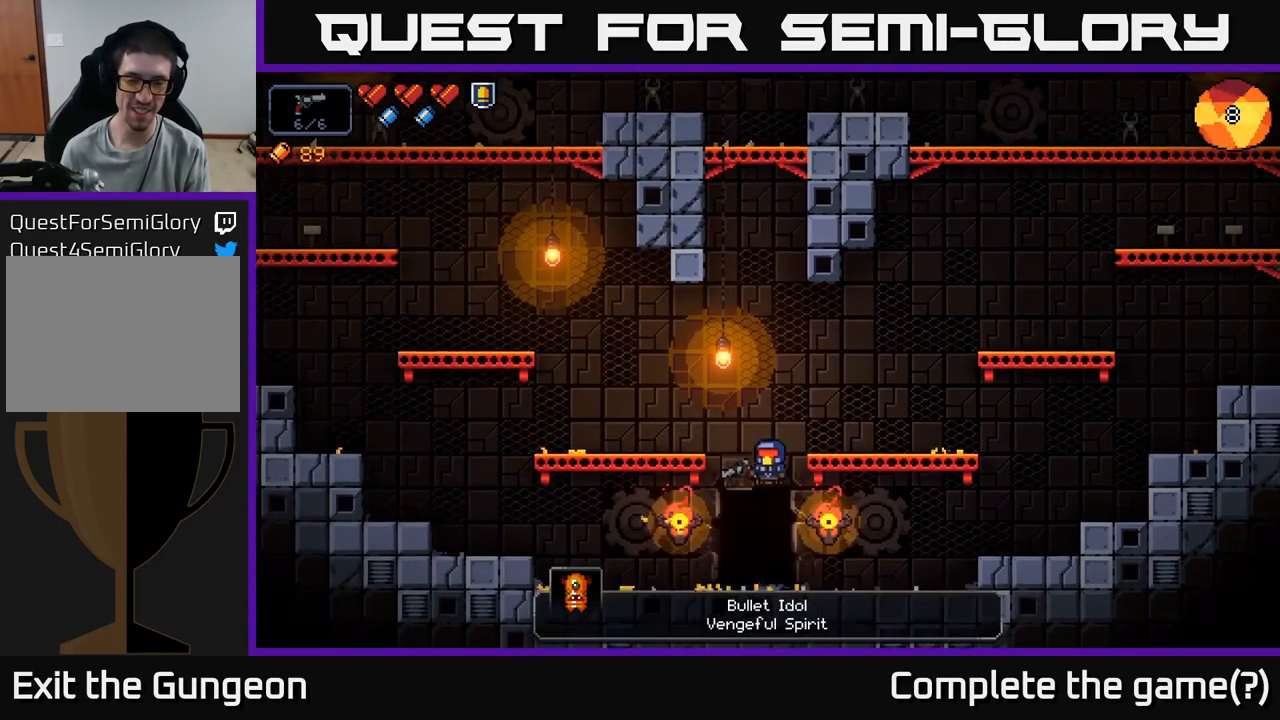
{"buttons": [], "left_stick": "center", "right_stick": "center", "events": [[233, "X", "down"], [300, "X", "up"]]}
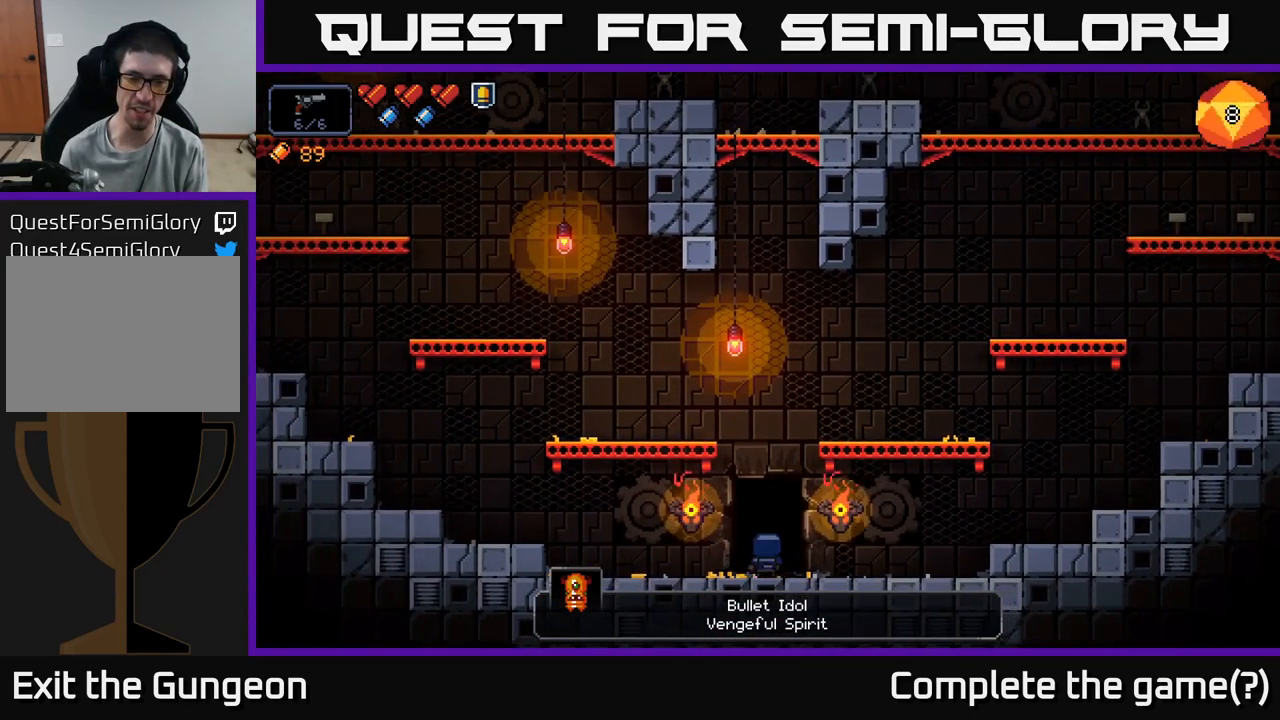
{"buttons": [], "left_stick": "center", "right_stick": "center", "events": []}
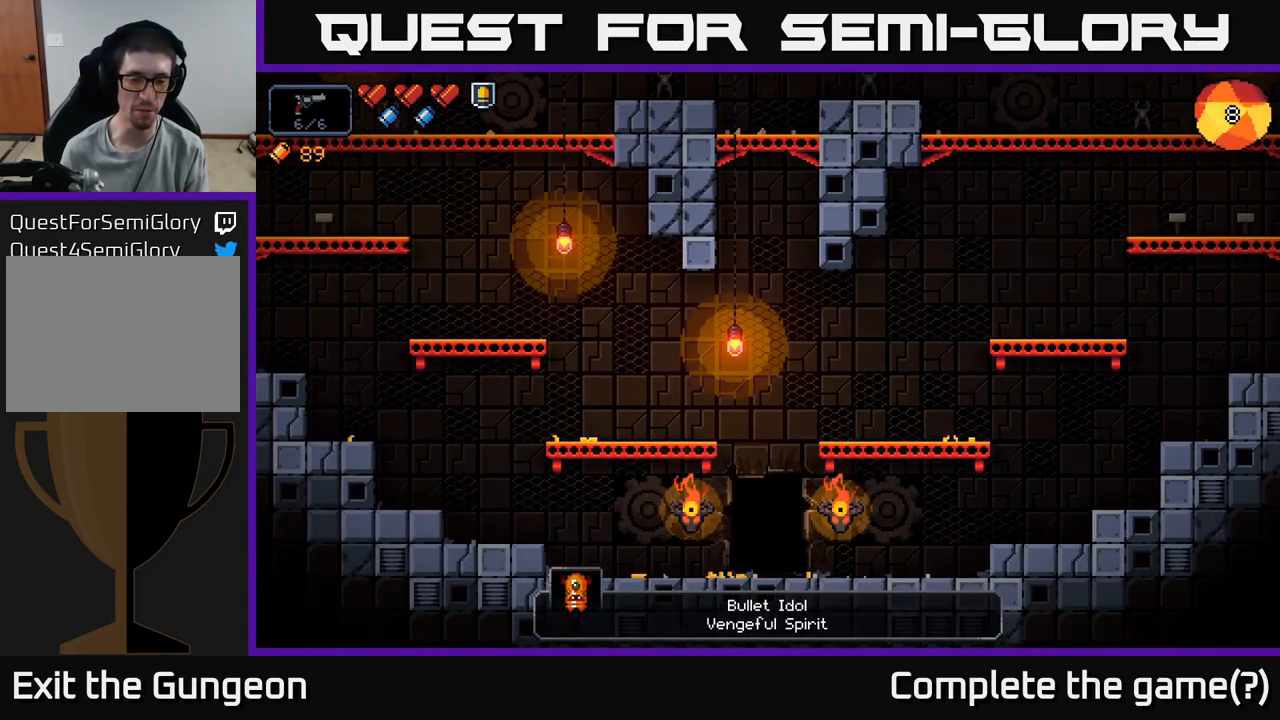
{"buttons": [], "left_stick": "center", "right_stick": "center", "events": []}
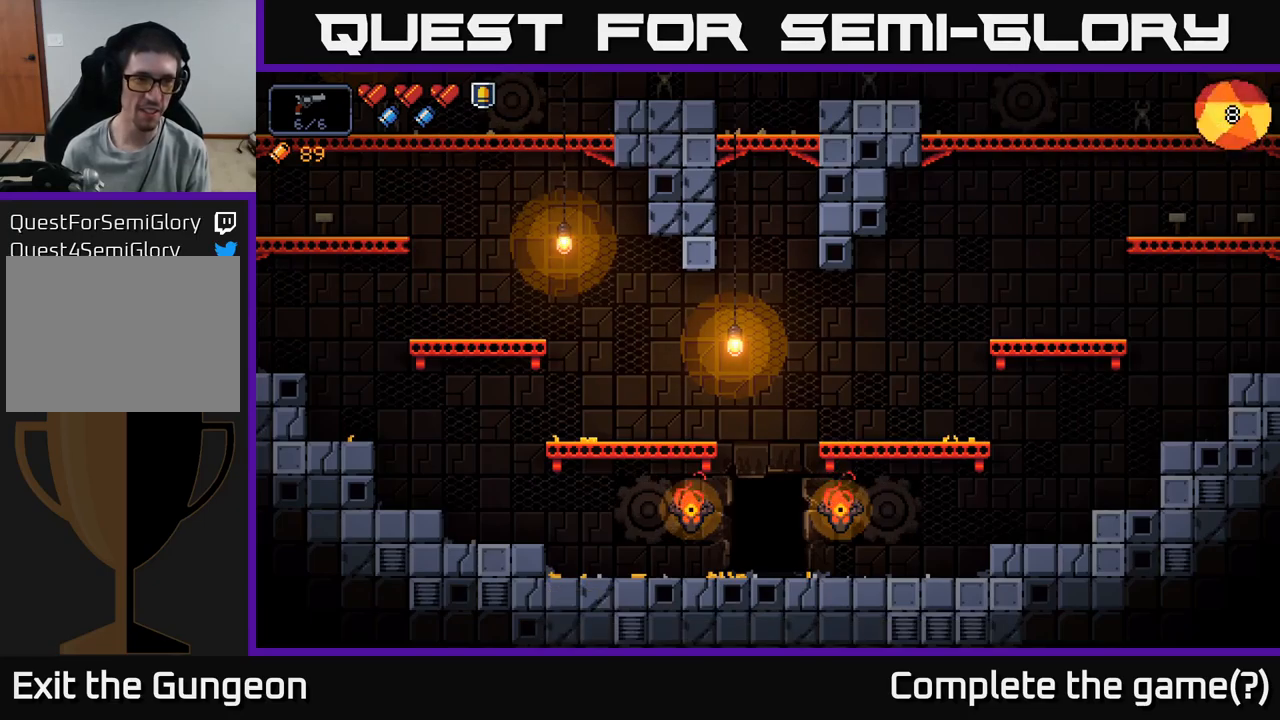
{"buttons": [], "left_stick": "center", "right_stick": "up-left", "events": [[383, "right_stick", "up-left"]]}
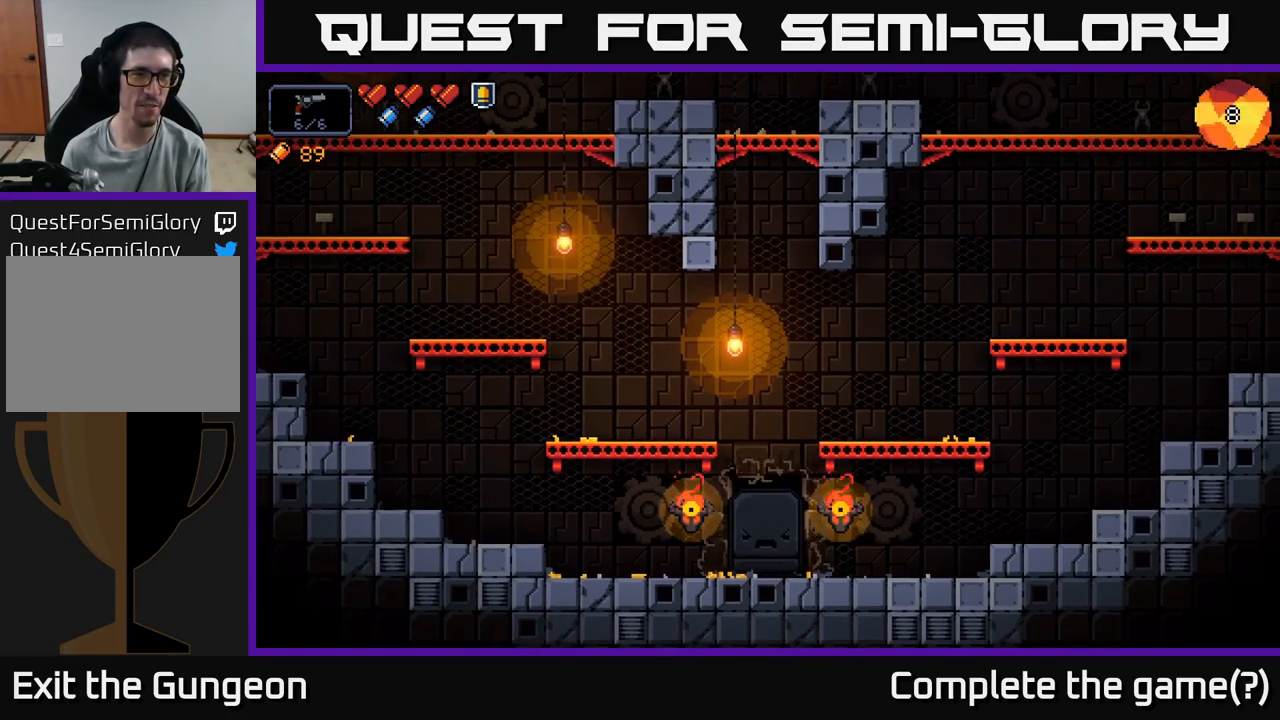
{"buttons": [], "left_stick": "center", "right_stick": "up-left", "events": []}
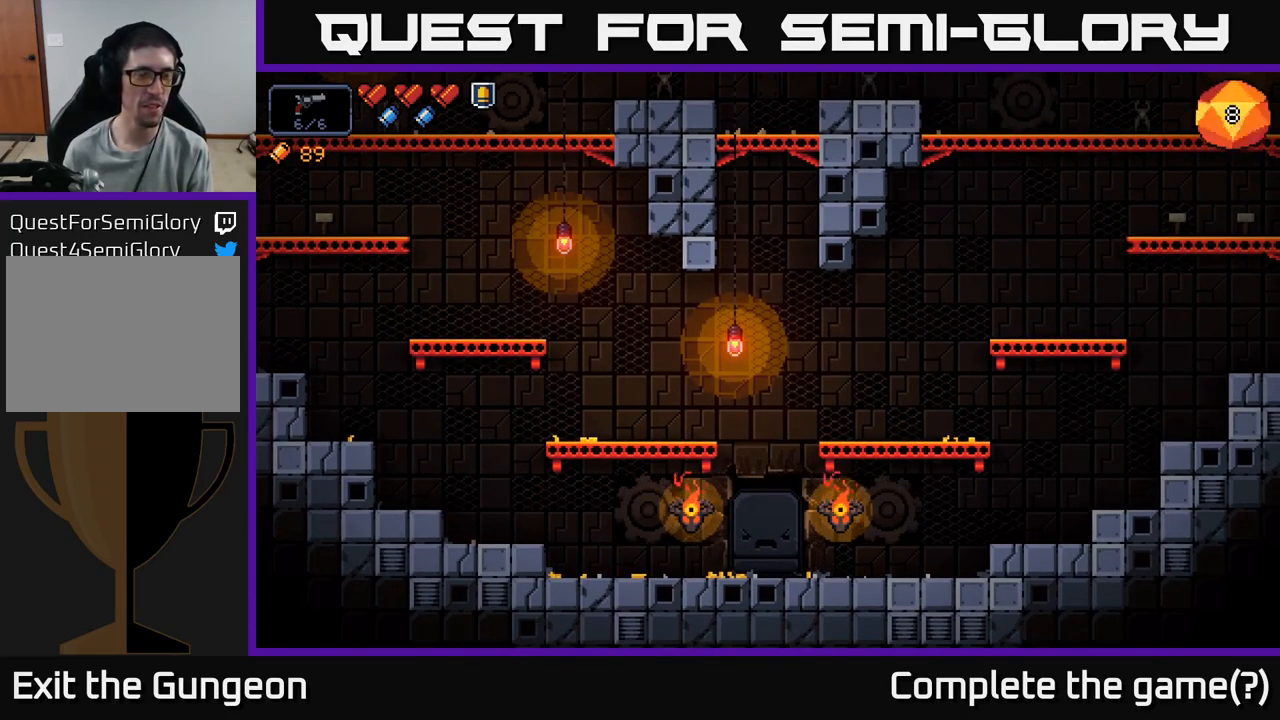
{"buttons": [], "left_stick": "center", "right_stick": "center", "events": [[417, "right_stick", "center"]]}
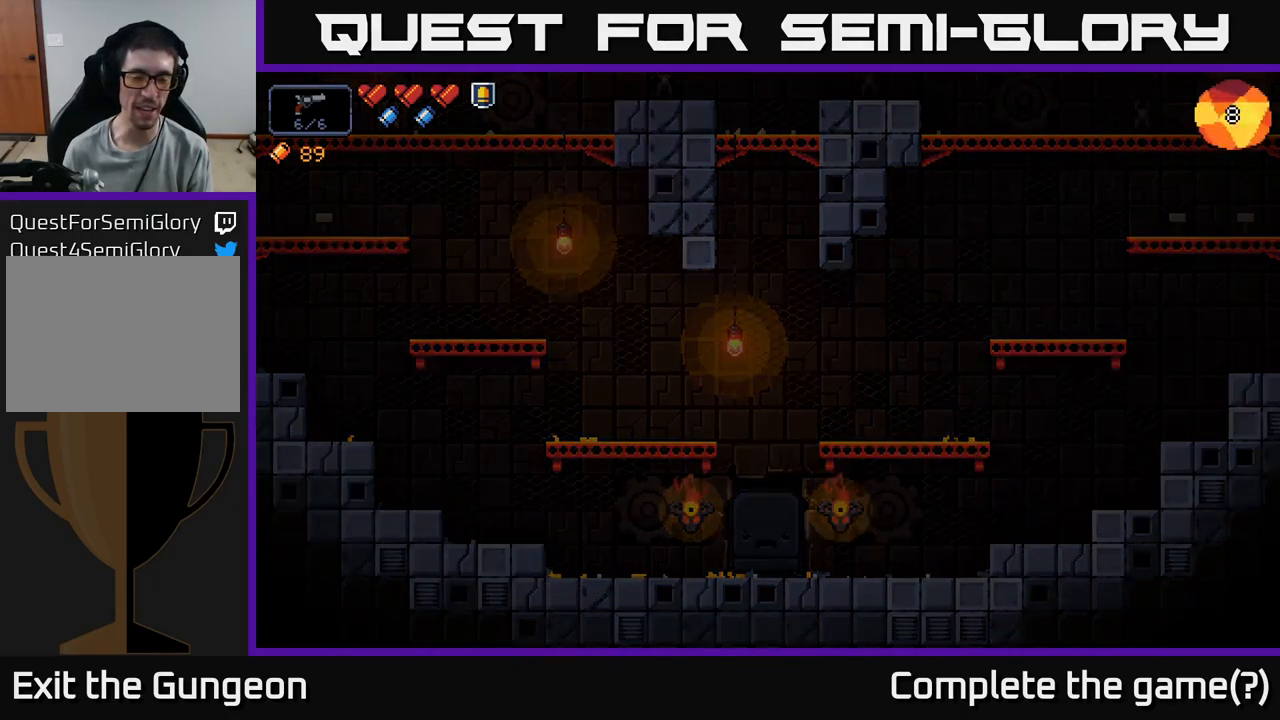
{"buttons": [], "left_stick": "center", "right_stick": "center", "events": [[217, "right_stick", "up"], [500, "right_stick", "center"]]}
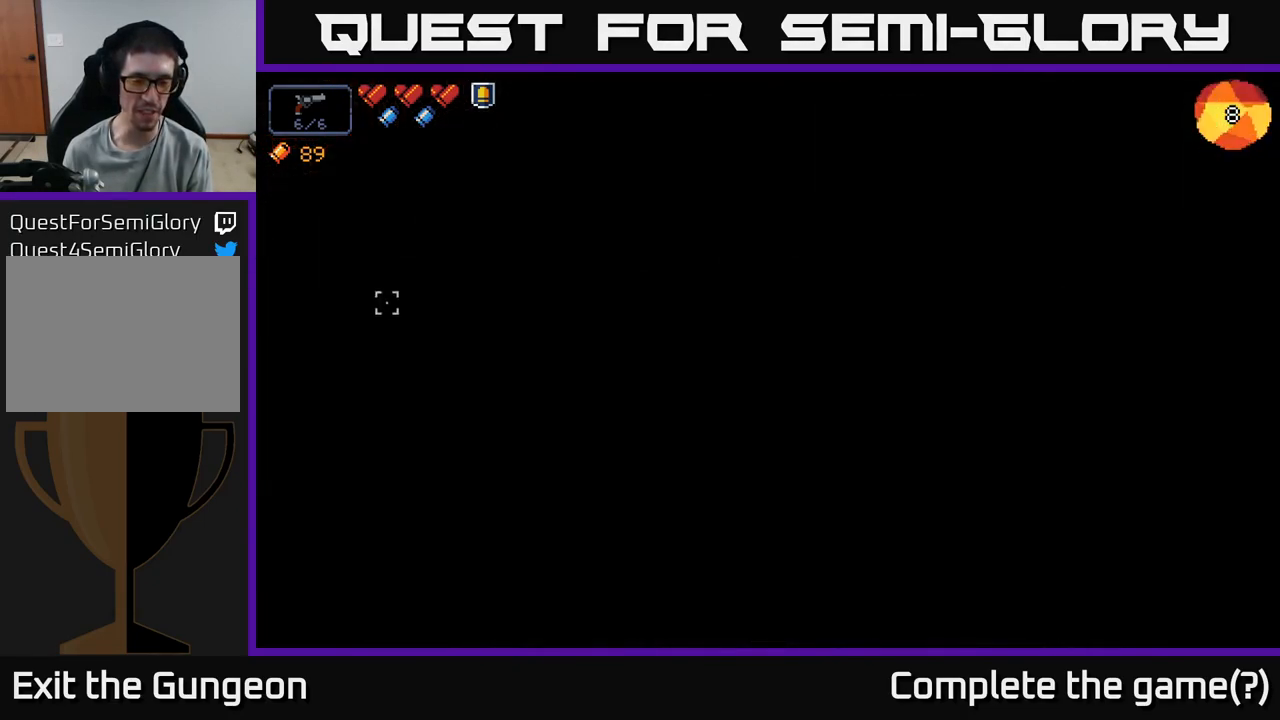
{"buttons": [], "left_stick": "center", "right_stick": "up", "events": [[400, "right_stick", "up"]]}
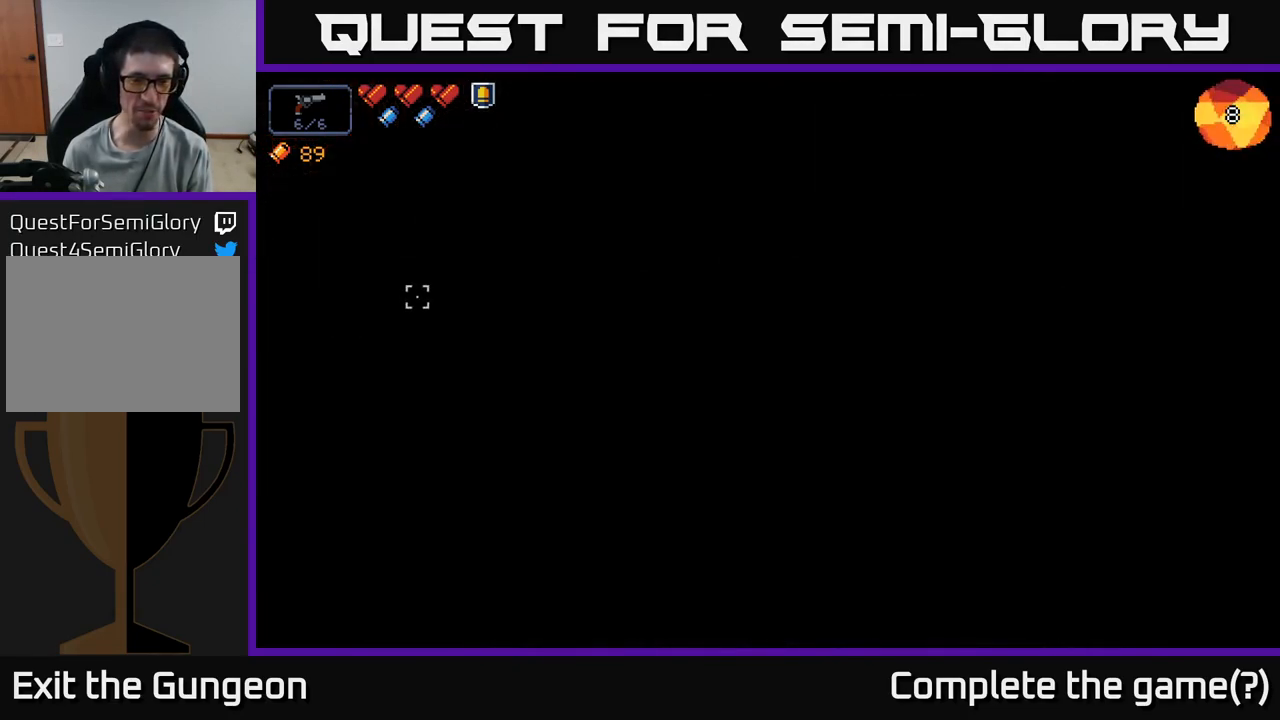
{"buttons": [], "left_stick": "center", "right_stick": "up-right", "events": [[183, "right_stick", "up-right"]]}
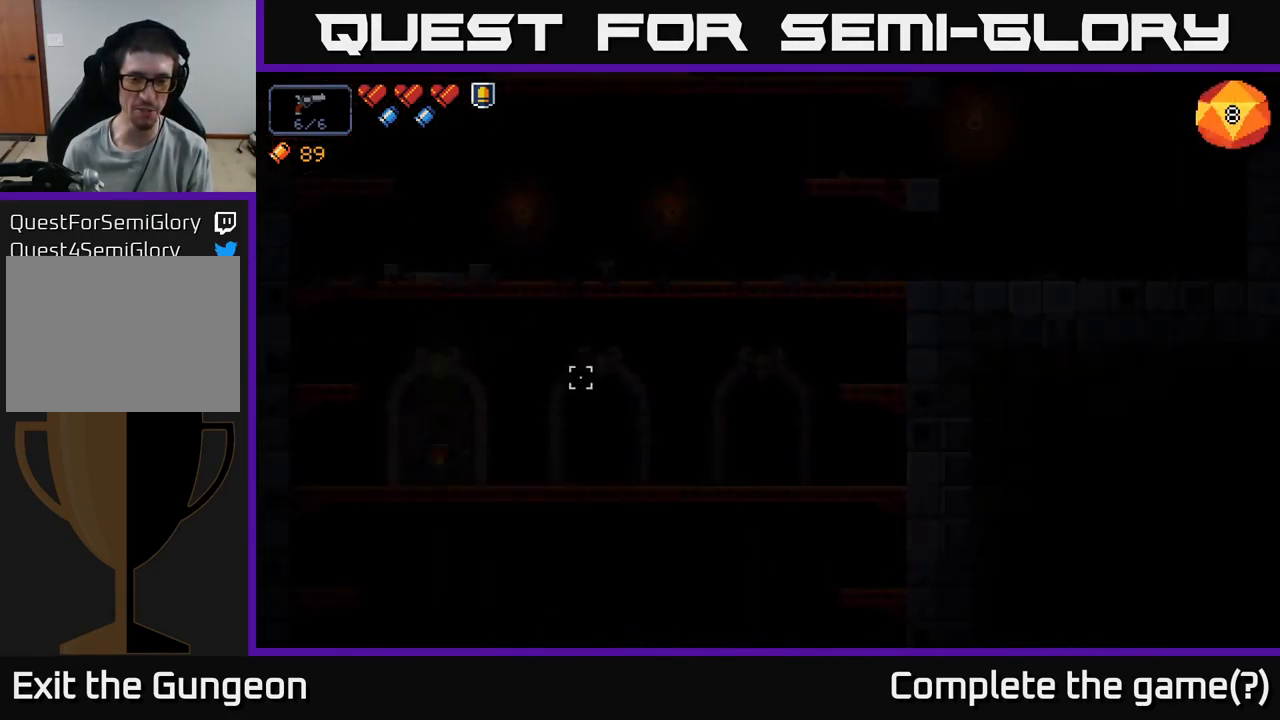
{"buttons": [], "left_stick": "right", "right_stick": "center", "events": [[67, "right_stick", "right"], [83, "left_stick", "right"], [250, "right_stick", "center"]]}
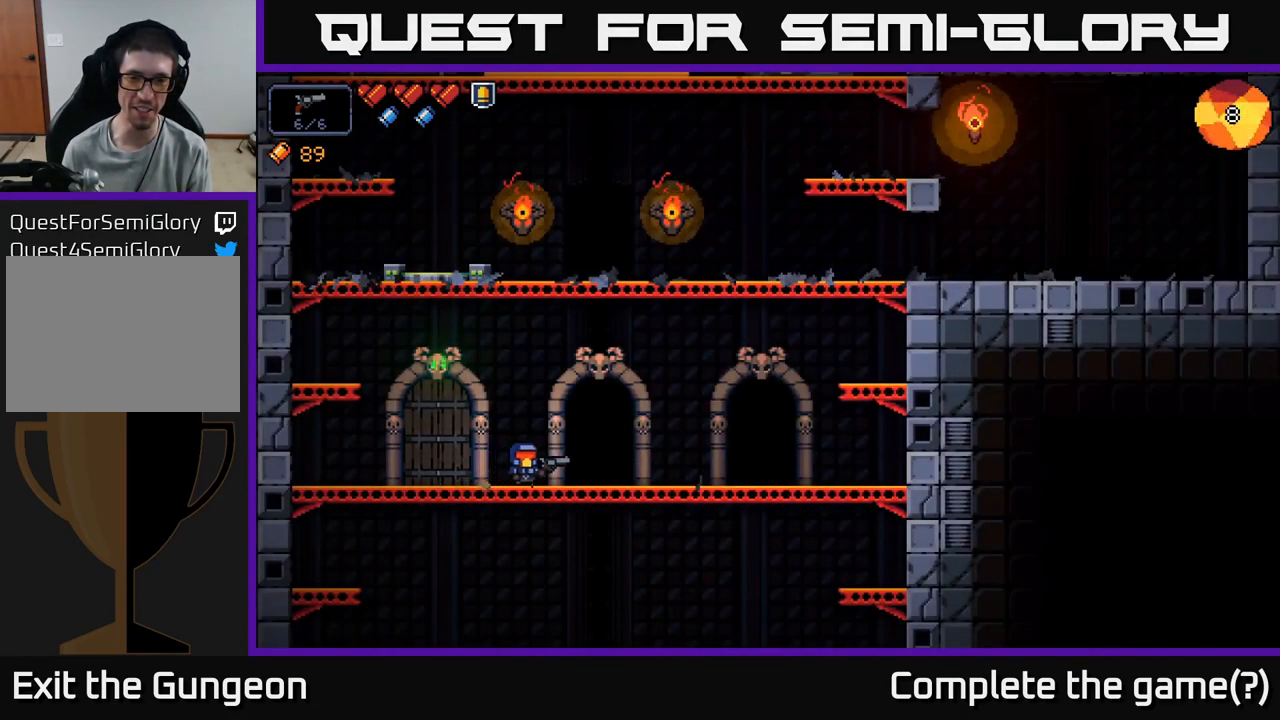
{"buttons": ["X"], "left_stick": "center", "right_stick": "center", "events": [[267, "X", "down"], [300, "left_stick", "center"], [317, "X", "up"], [483, "X", "down"]]}
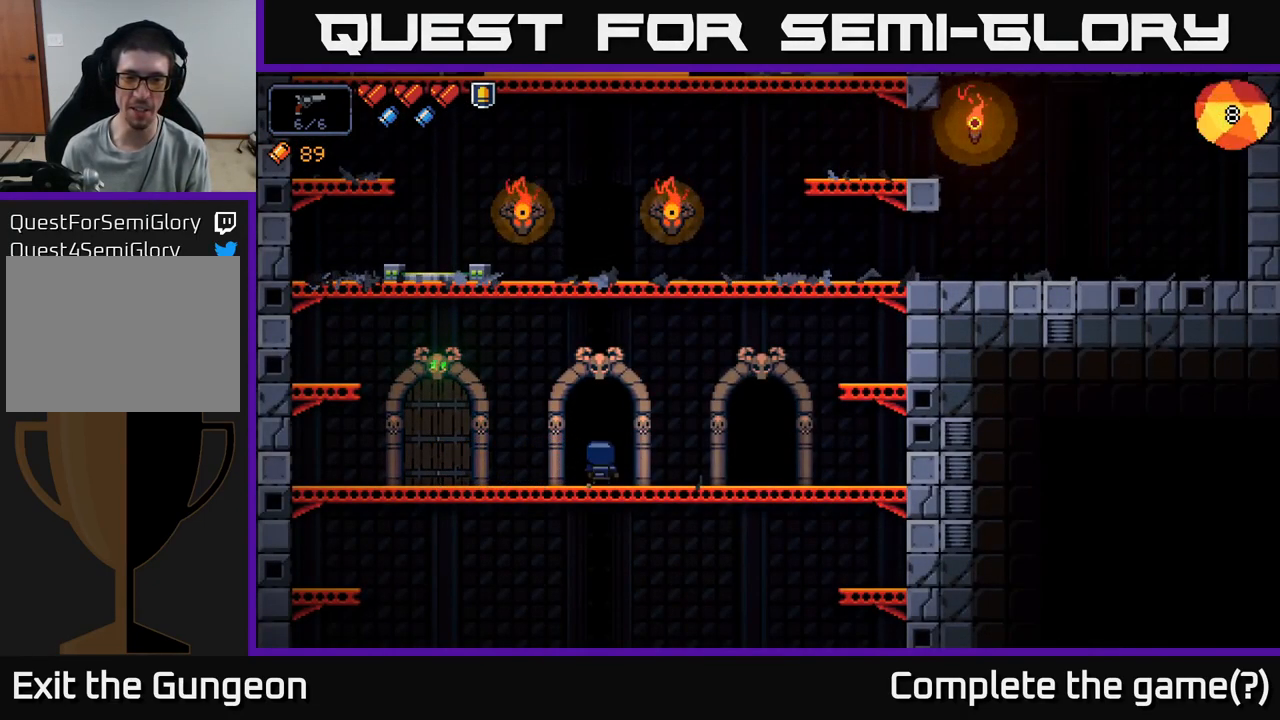
{"buttons": [], "left_stick": "center", "right_stick": "right", "events": [[50, "X", "up"], [483, "right_stick", "right"]]}
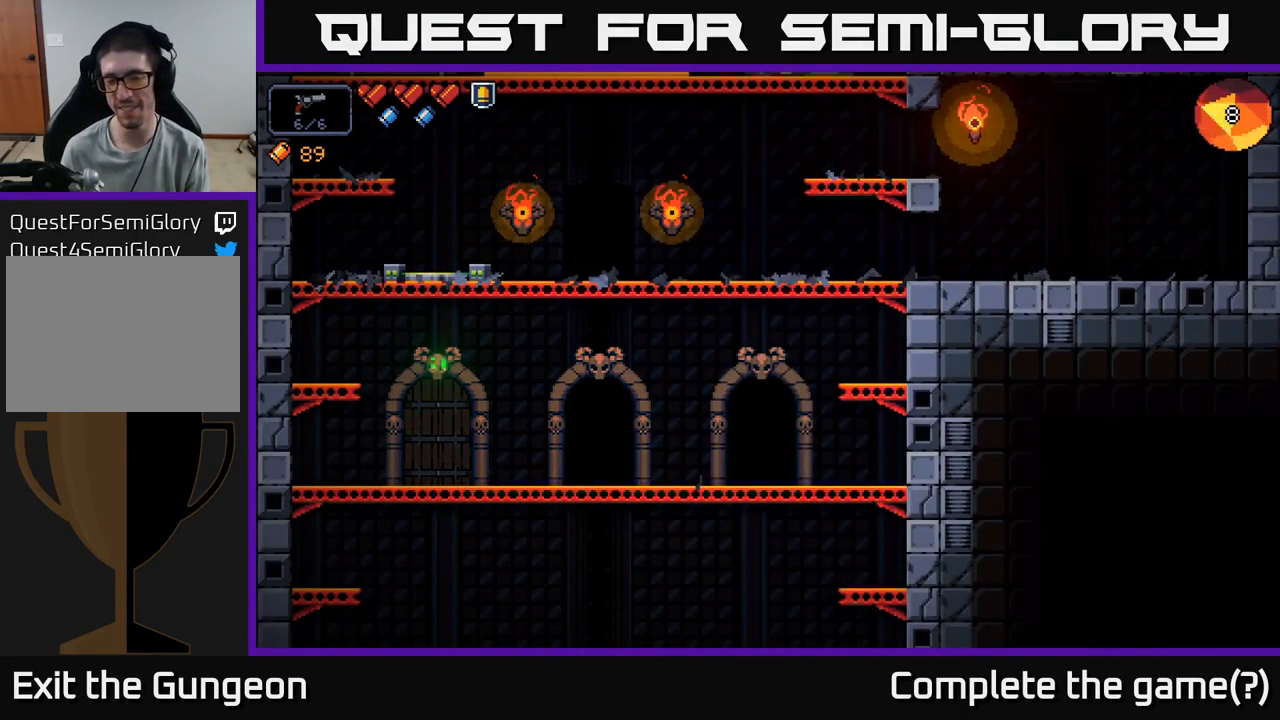
{"buttons": [], "left_stick": "center", "right_stick": "center", "events": [[417, "right_stick", "center"]]}
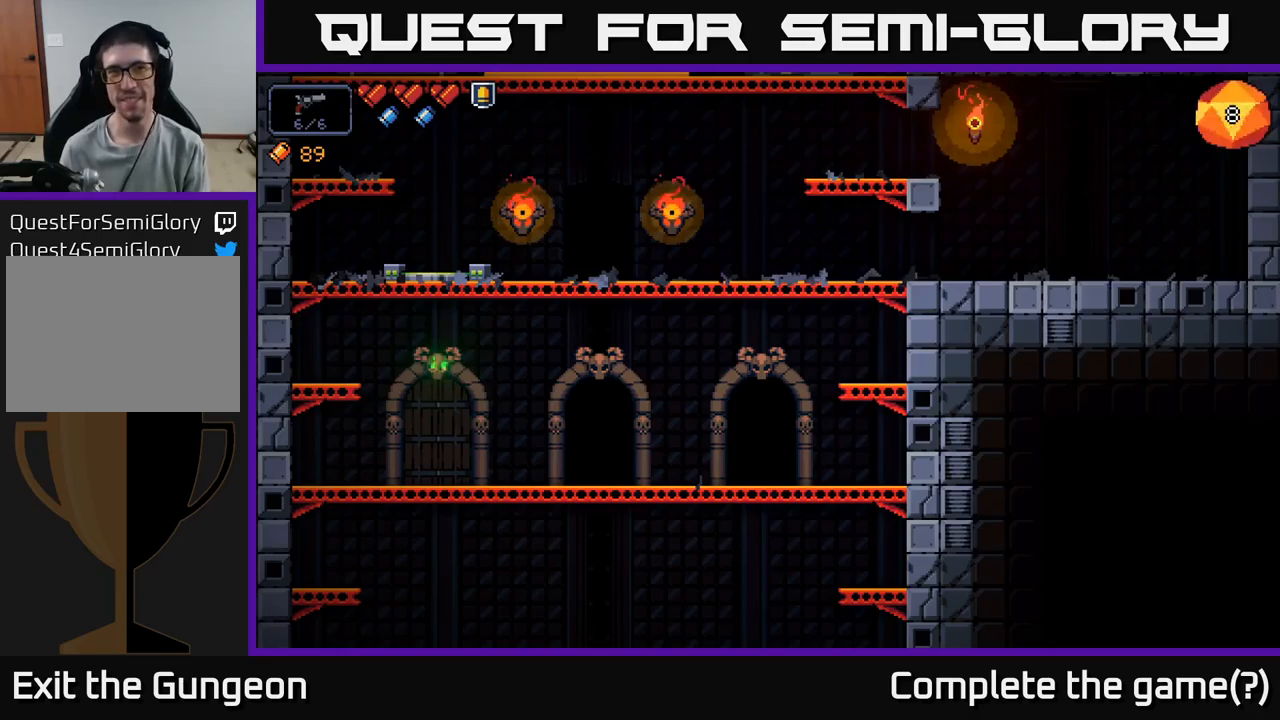
{"buttons": [], "left_stick": "center", "right_stick": "center", "events": []}
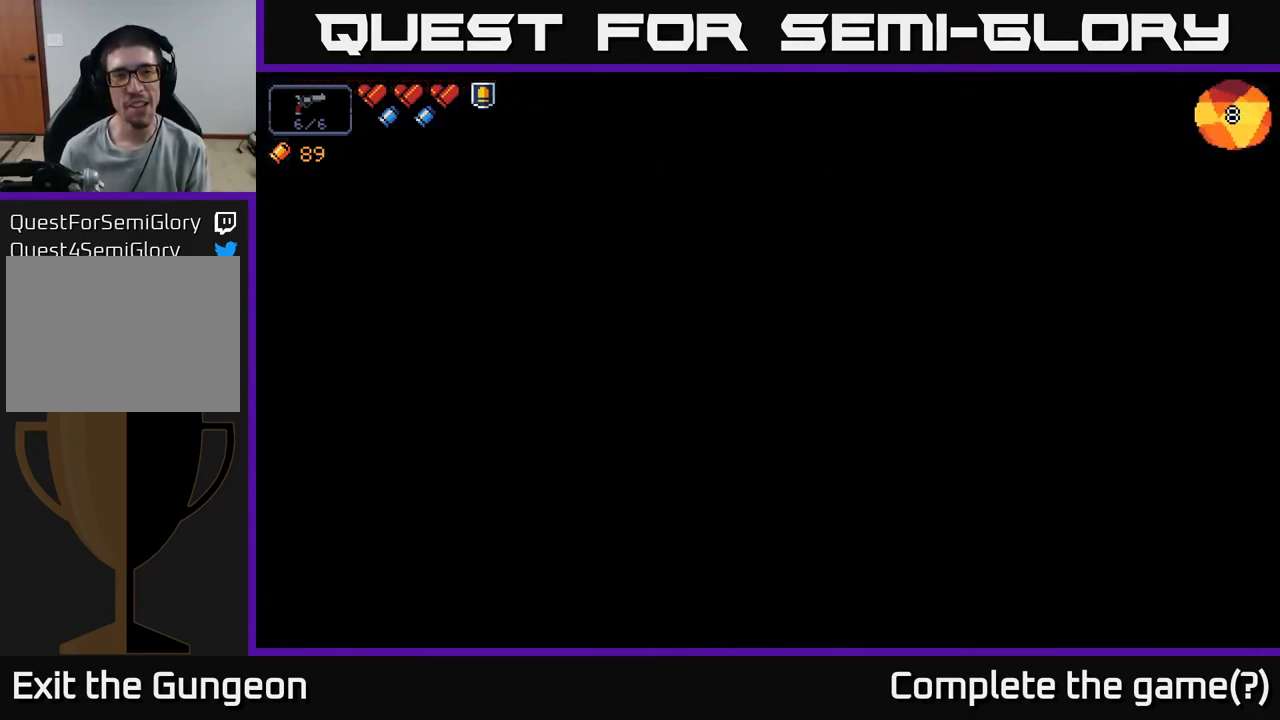
{"buttons": [], "left_stick": "center", "right_stick": "center", "events": []}
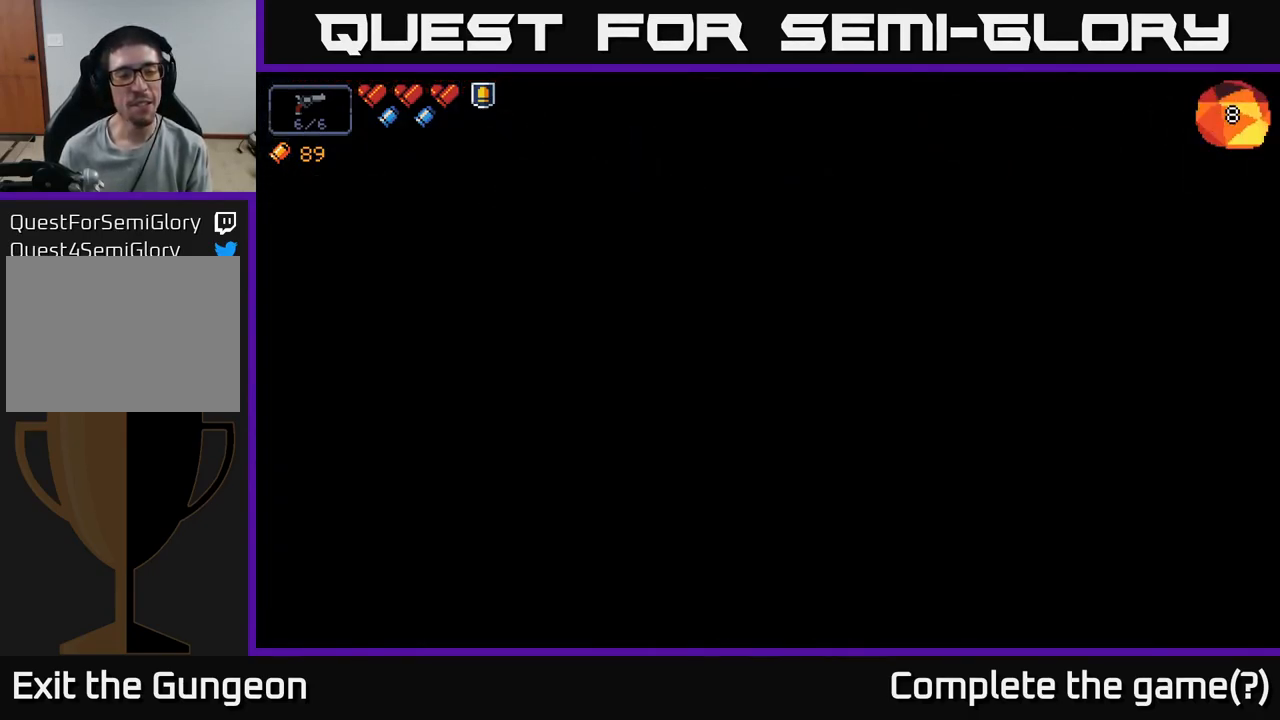
{"buttons": [], "left_stick": "center", "right_stick": "center", "events": []}
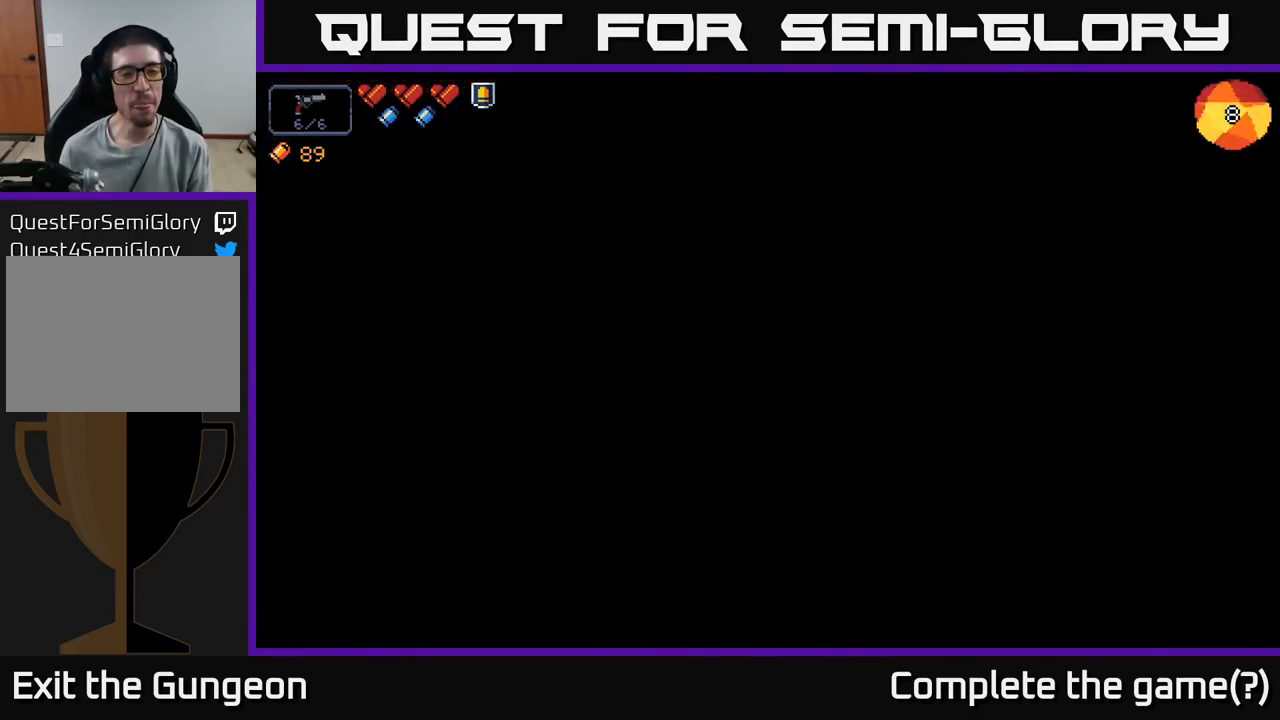
{"buttons": [], "left_stick": "center", "right_stick": "center", "events": []}
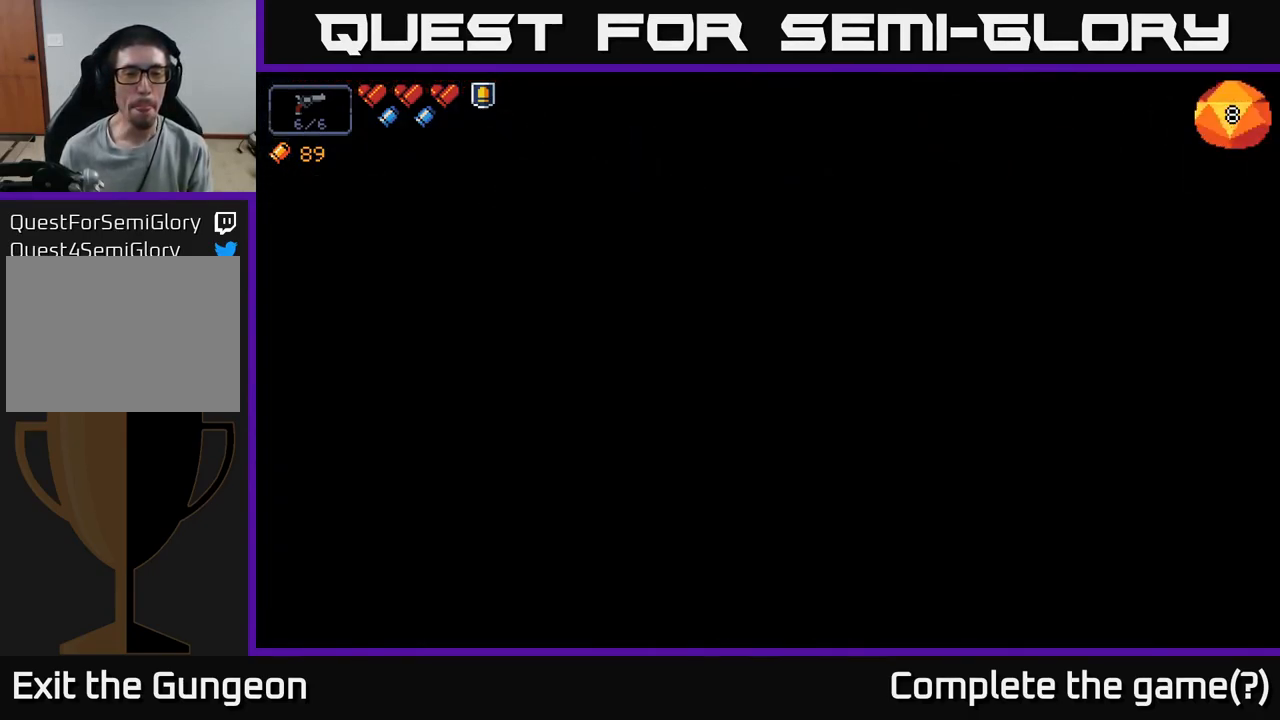
{"buttons": [], "left_stick": "center", "right_stick": "center", "events": []}
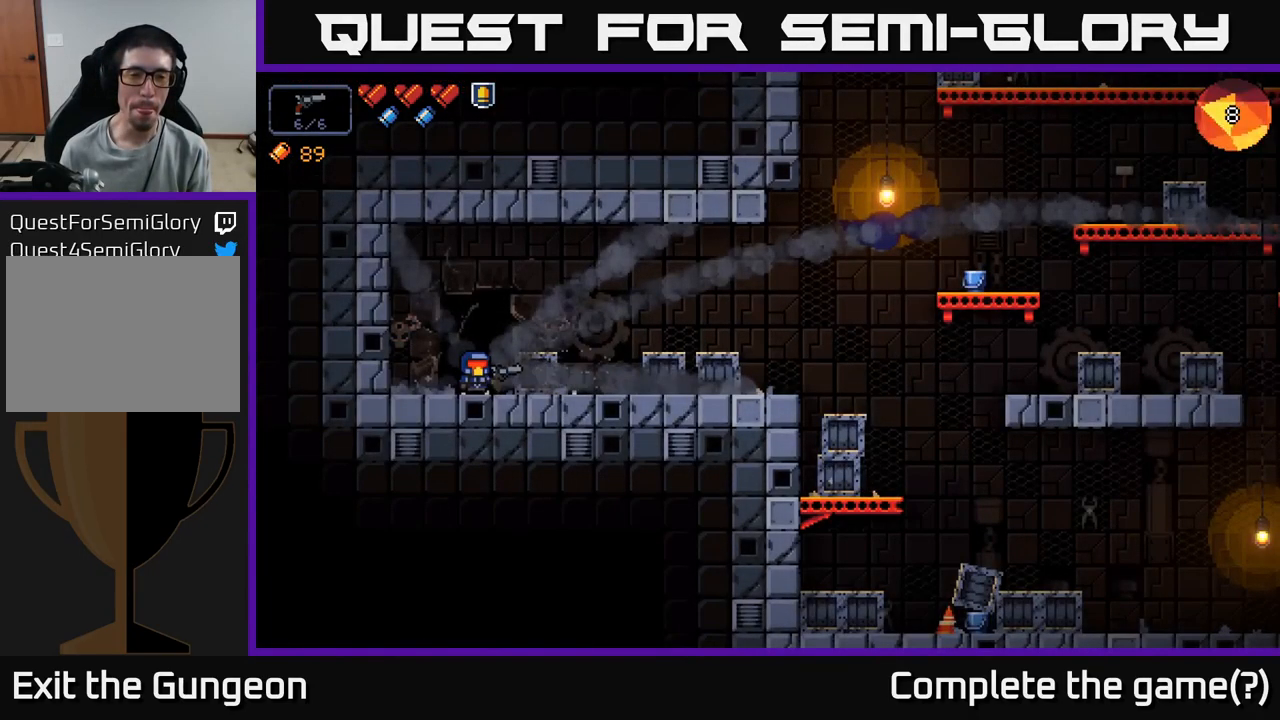
{"buttons": [], "left_stick": "right", "right_stick": "right", "events": [[117, "right_stick", "right"], [184, "left_stick", "right"]]}
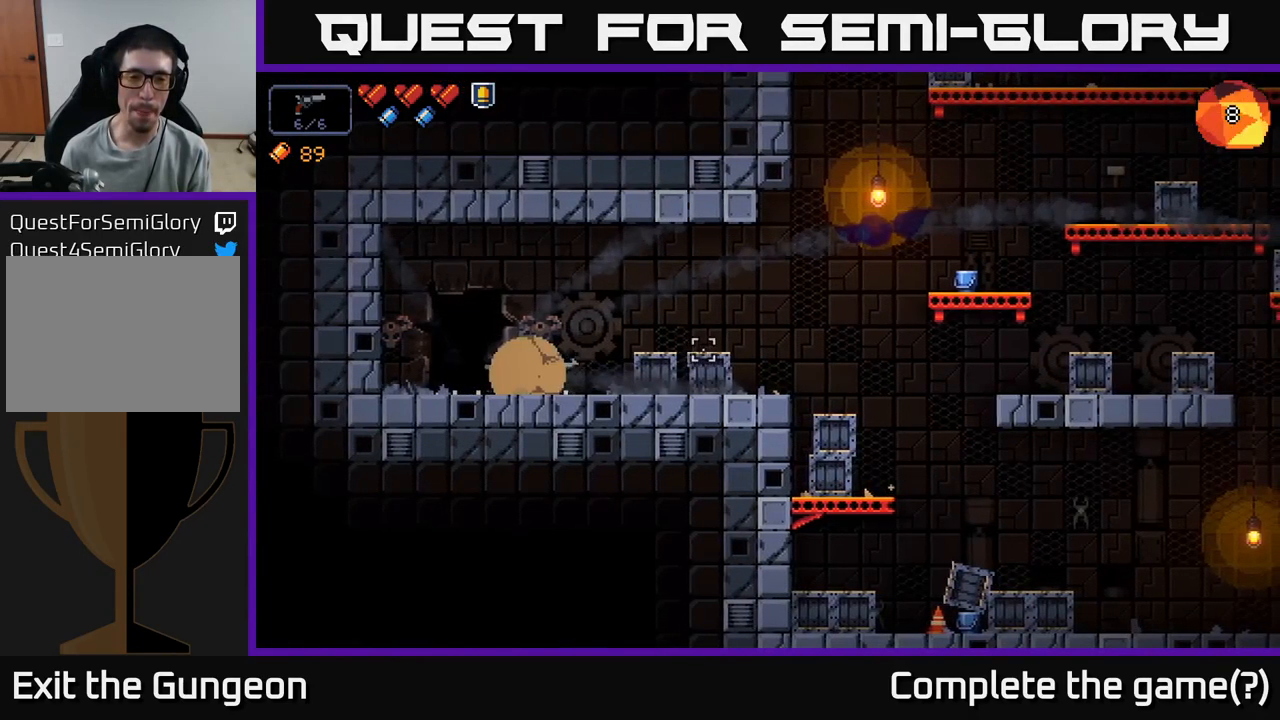
{"buttons": [], "left_stick": "right", "right_stick": "right", "events": []}
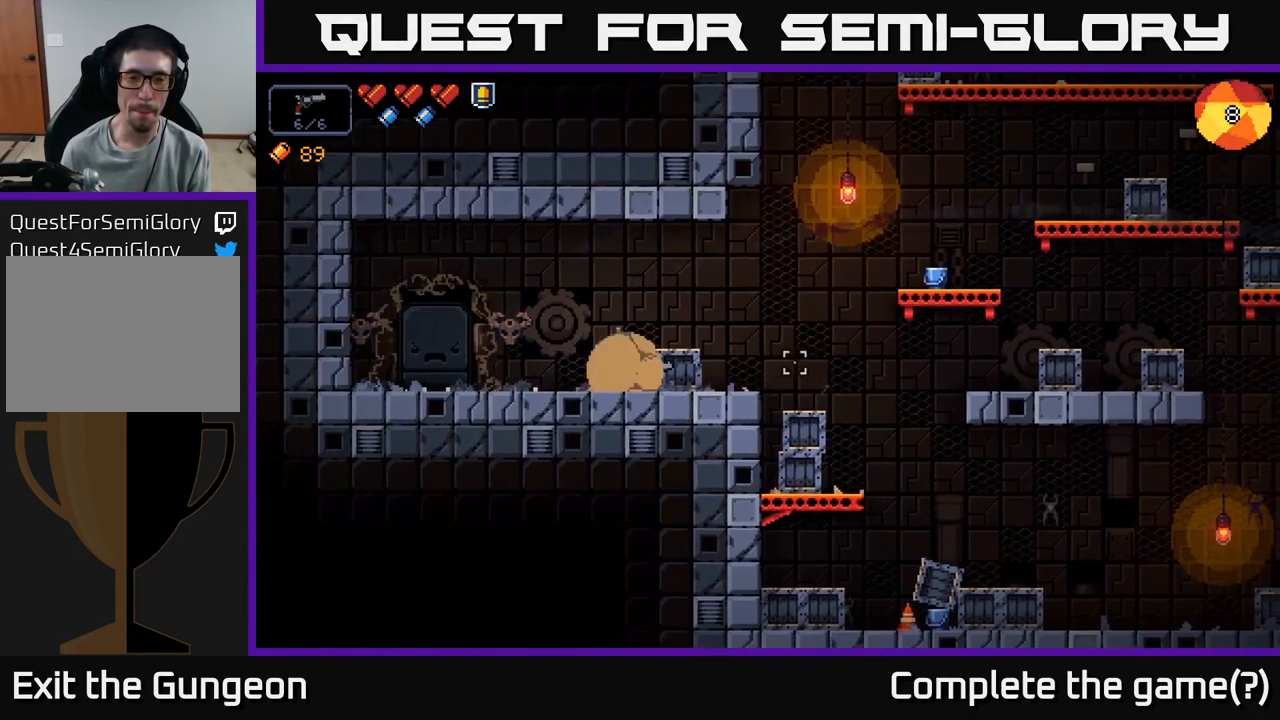
{"buttons": ["A"], "left_stick": "right", "right_stick": "right", "events": [[417, "A", "down"]]}